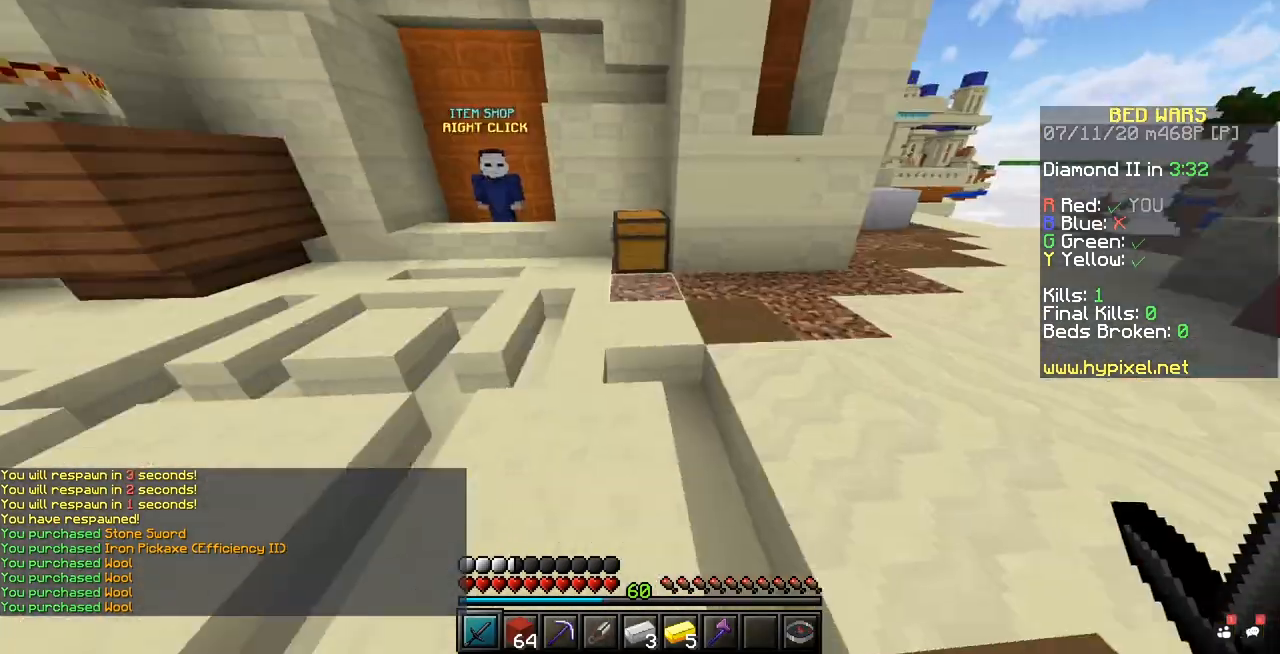
Gameplay with keyboard and mouse; each line is a JSON object with the keys and mouse buttons held at the frame after it. "events" lists presses ("down") and releases ("up") of "mouse_left" and "mouse_right" between this image and that frame as [ms after this image, input, new state], when the widget could be followed in between. "mouse_left", "mouse_right" = the "left", "right" buttons of the "mouse" list. No other keys are recorded. Fast repeated clicks can show as one long hold. Mouse movement is not recorded.
{"keys": [], "mouse": ["right"], "events": [[433, "mouse_right", "down"]]}
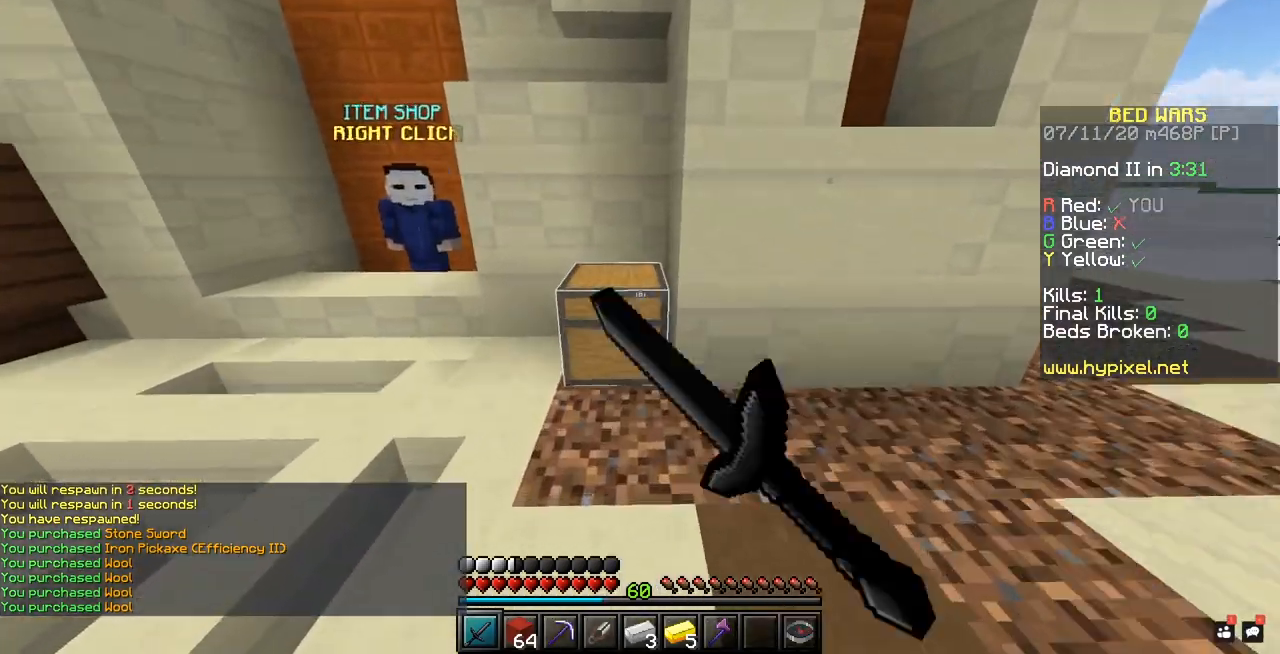
{"keys": [], "mouse": []}
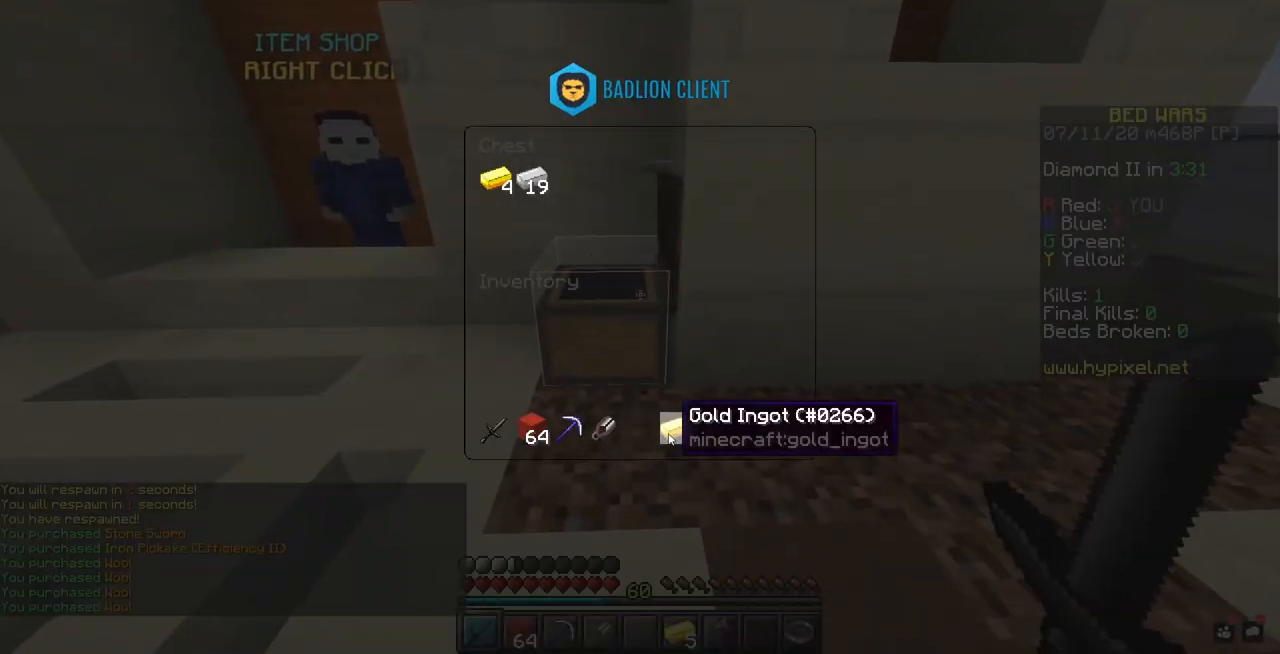
{"keys": [], "mouse": [], "events": []}
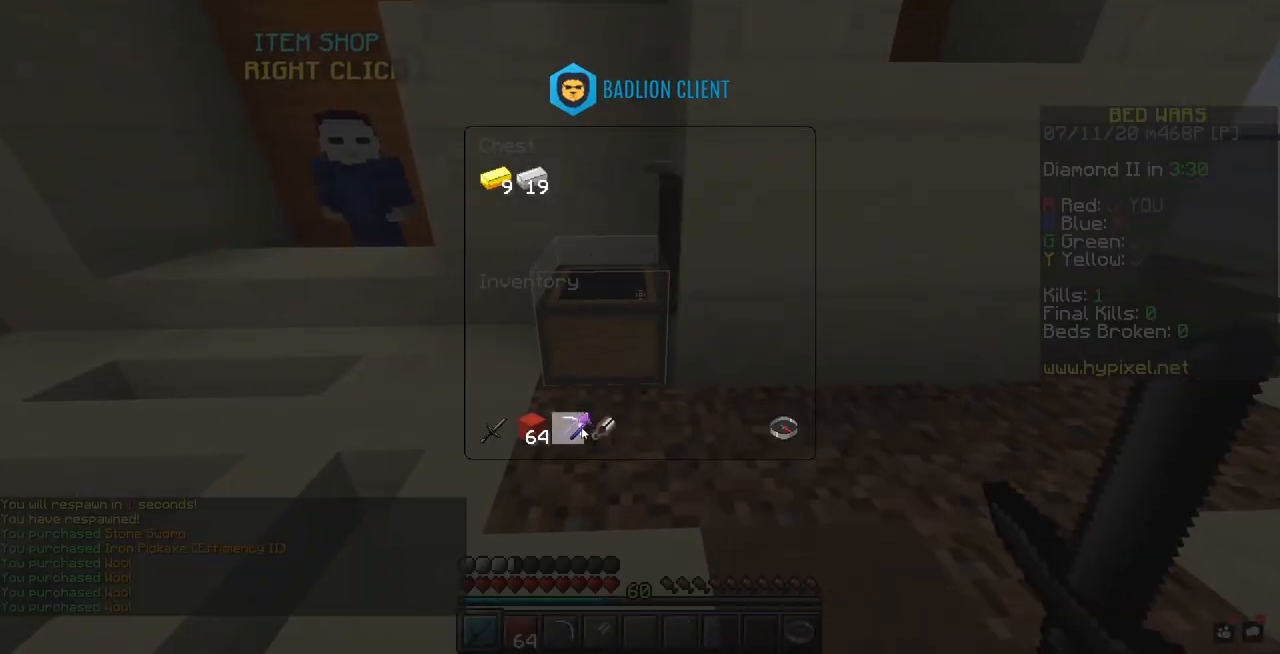
{"keys": [], "mouse": [], "events": []}
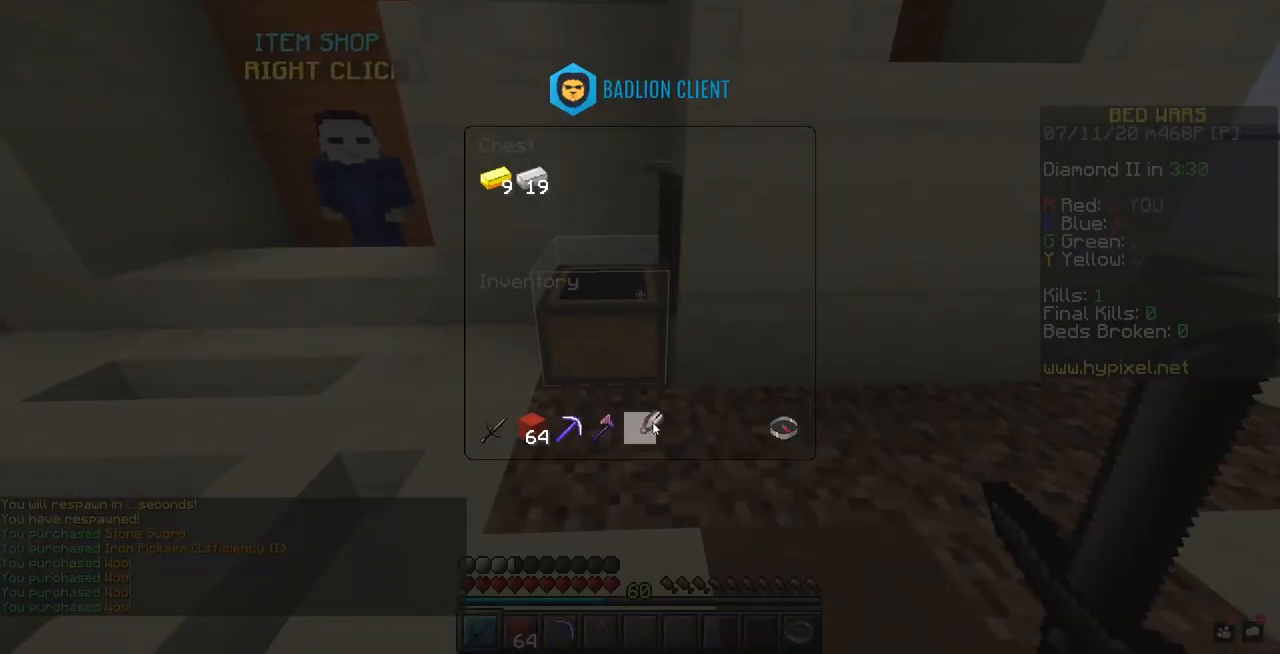
{"keys": [], "mouse": [], "events": []}
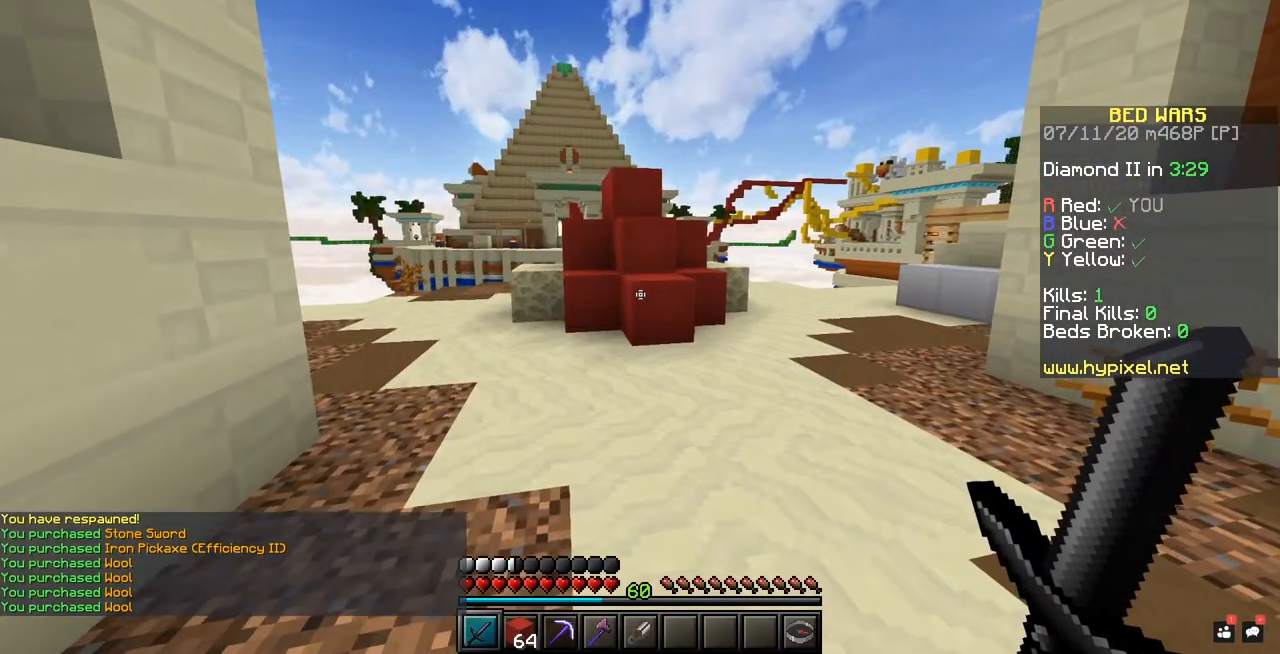
{"keys": [], "mouse": [], "events": []}
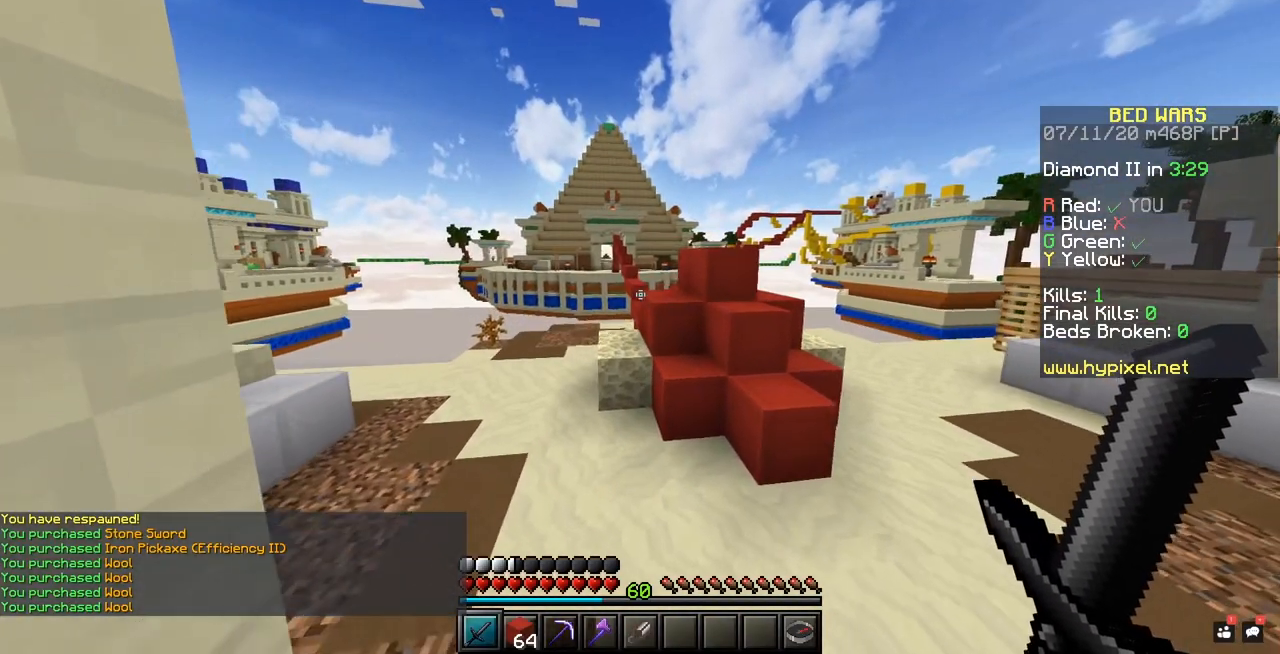
{"keys": [], "mouse": [], "events": []}
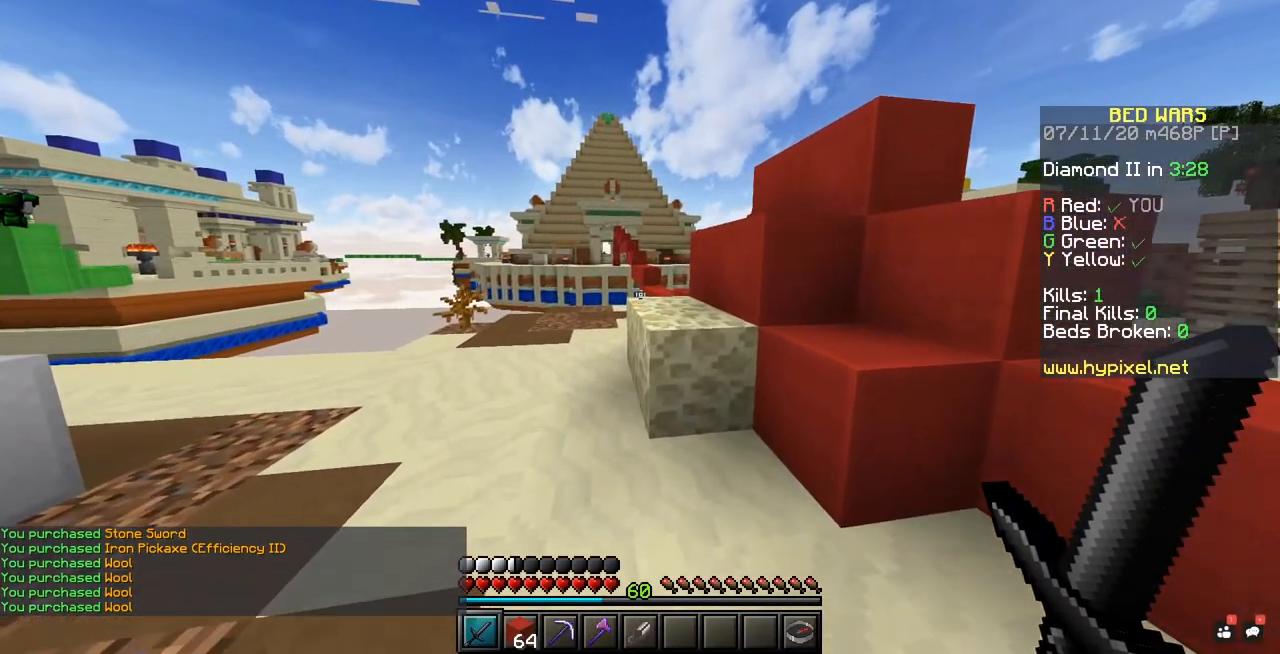
{"keys": [], "mouse": [], "events": []}
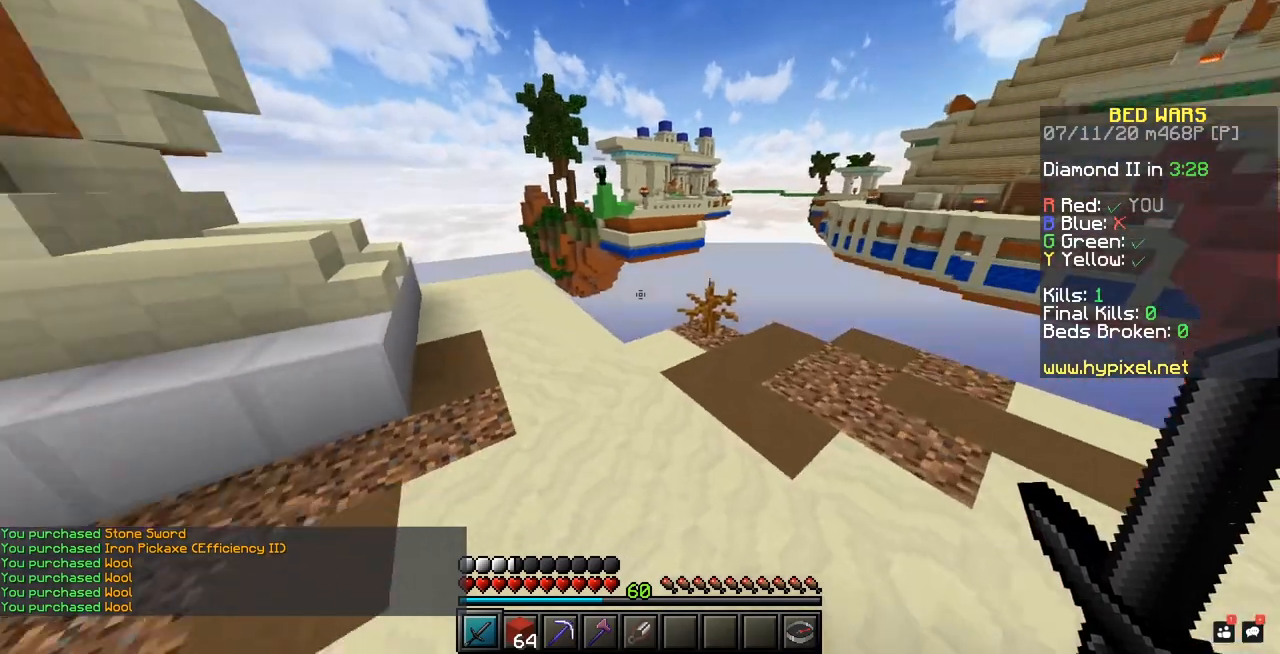
{"keys": [], "mouse": [], "events": []}
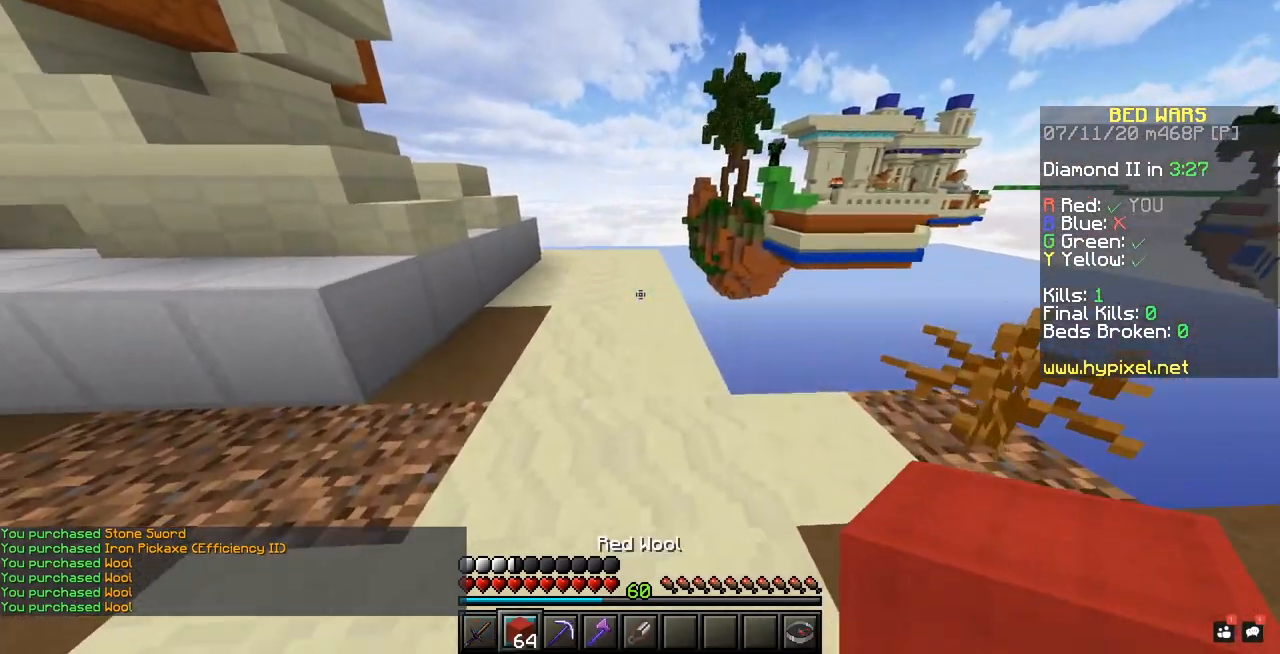
{"keys": [], "mouse": [], "events": []}
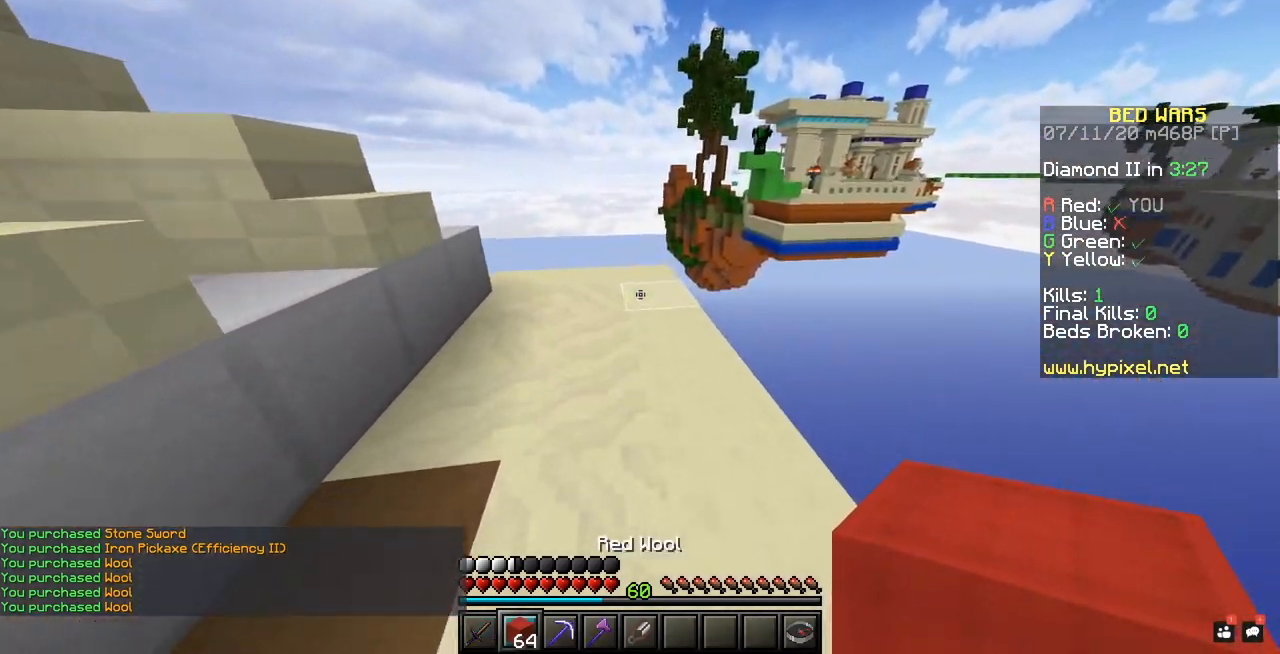
{"keys": [], "mouse": [], "events": [[233, "mouse_right", "down"], [417, "mouse_right", "up"]]}
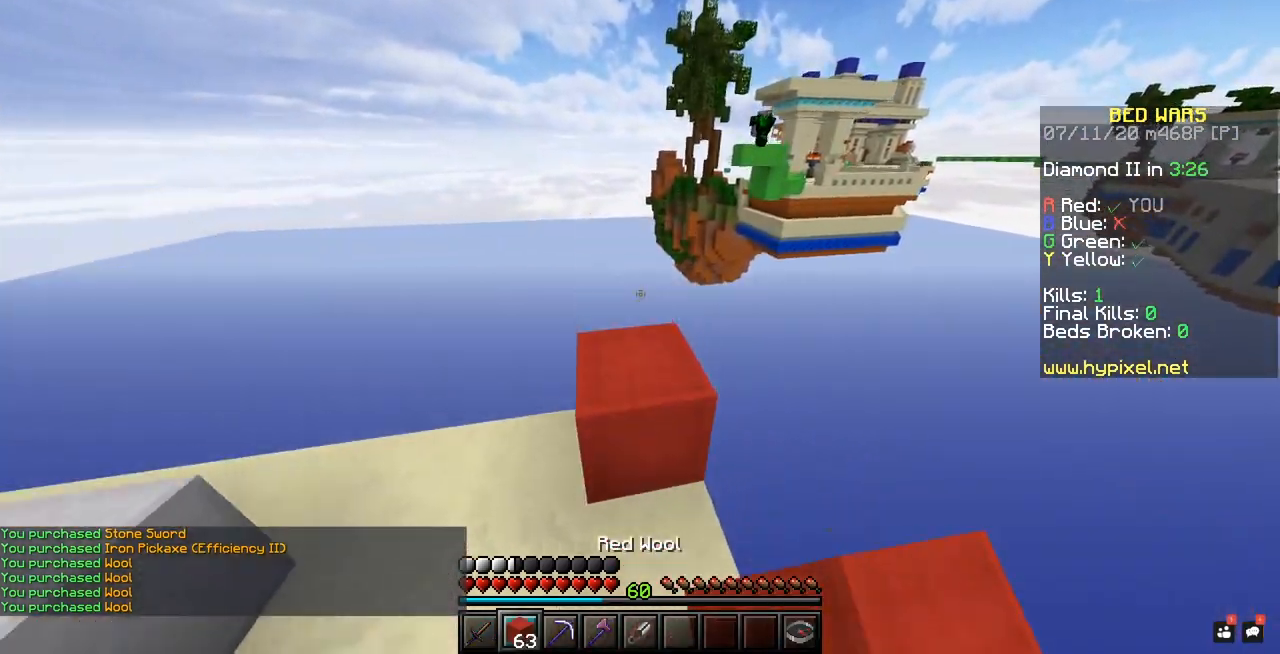
{"keys": [], "mouse": [], "events": []}
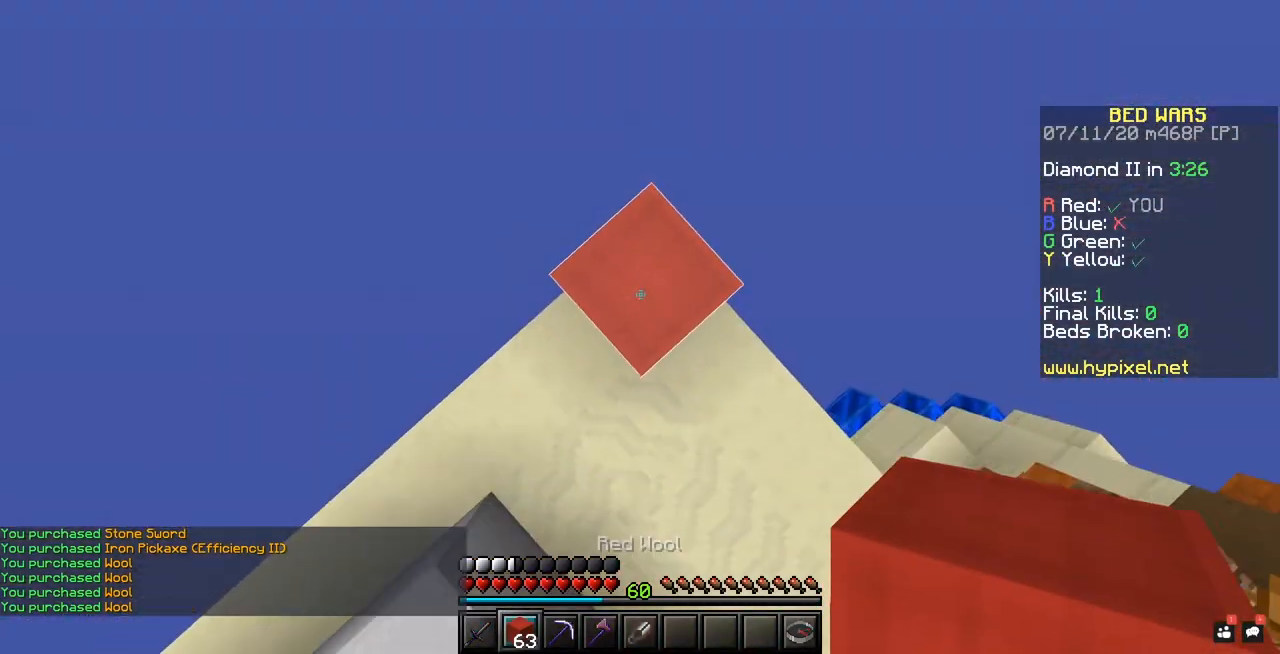
{"keys": [], "mouse": ["right"], "events": [[83, "mouse_right", "down"]]}
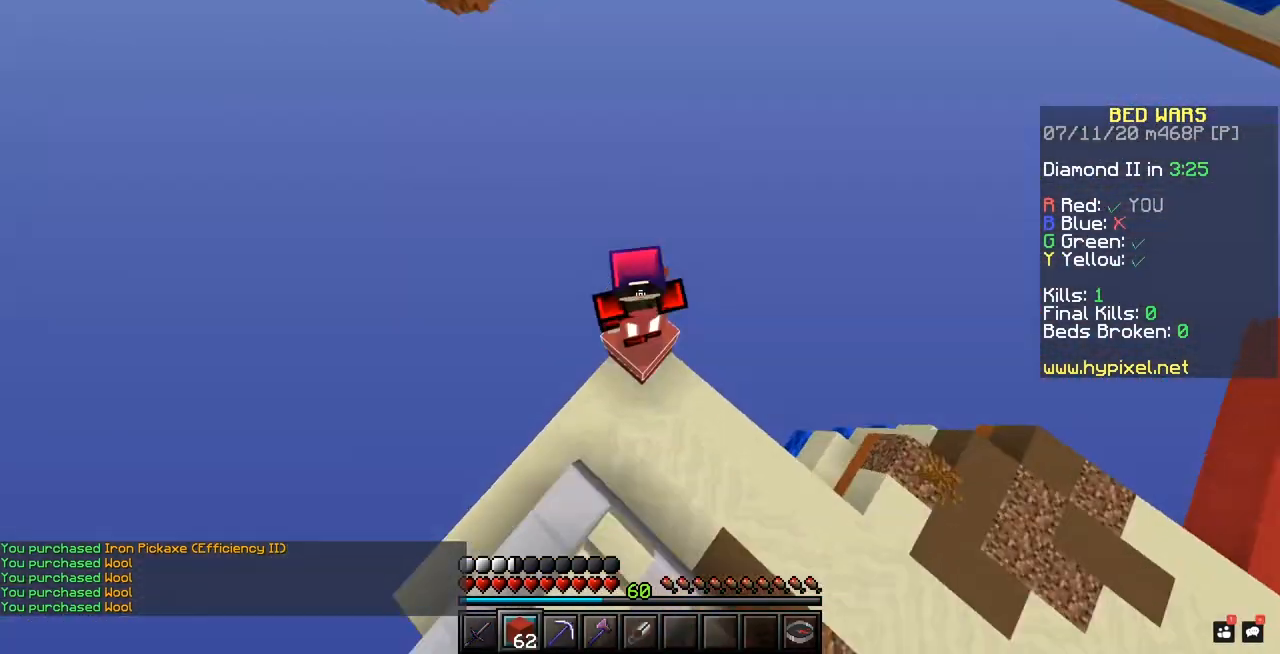
{"keys": [], "mouse": ["right"], "events": []}
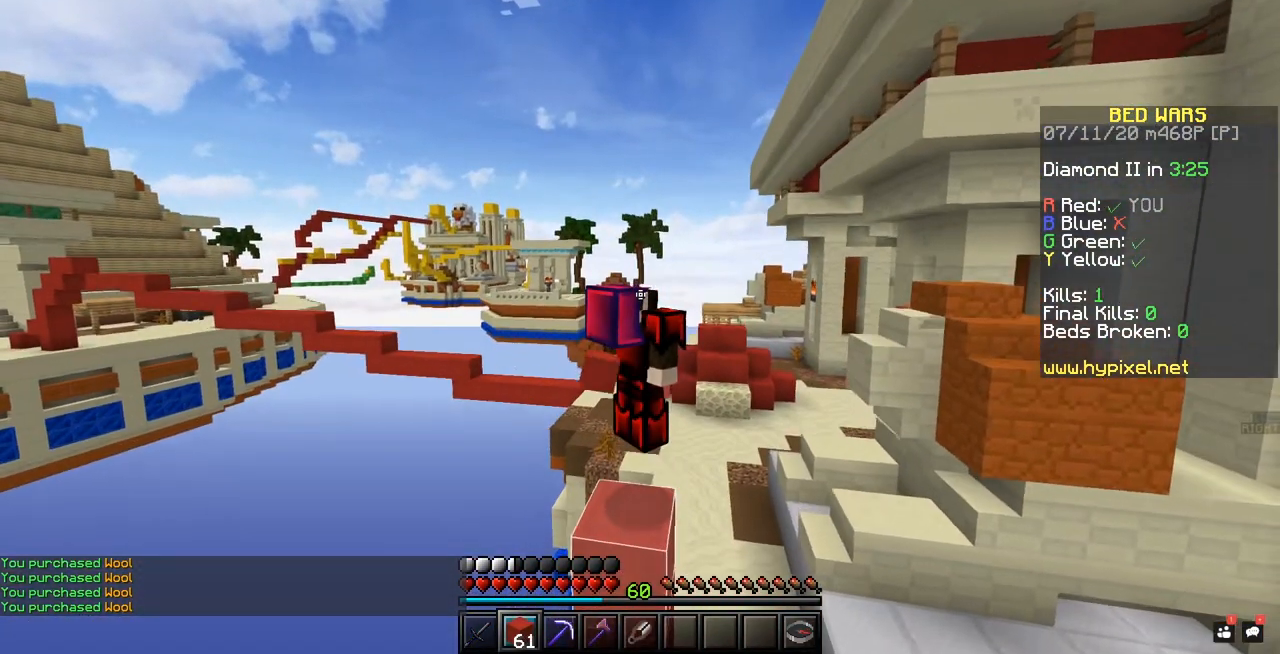
{"keys": [], "mouse": ["right"], "events": []}
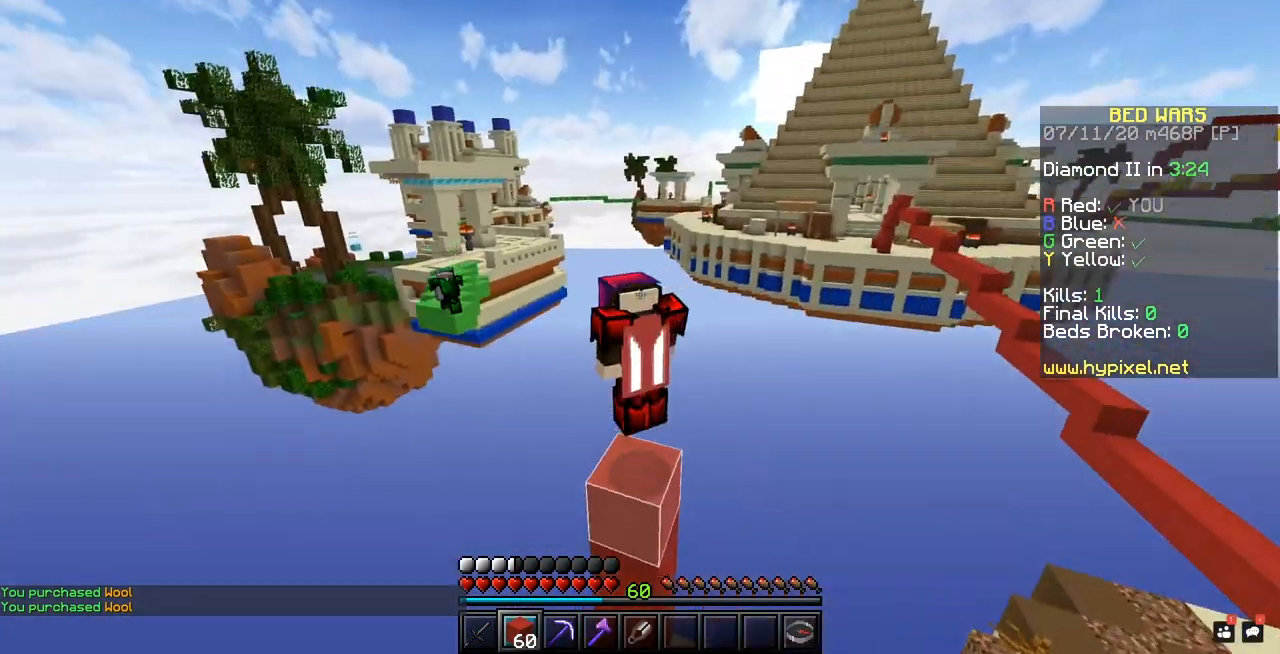
{"keys": [], "mouse": ["right"], "events": []}
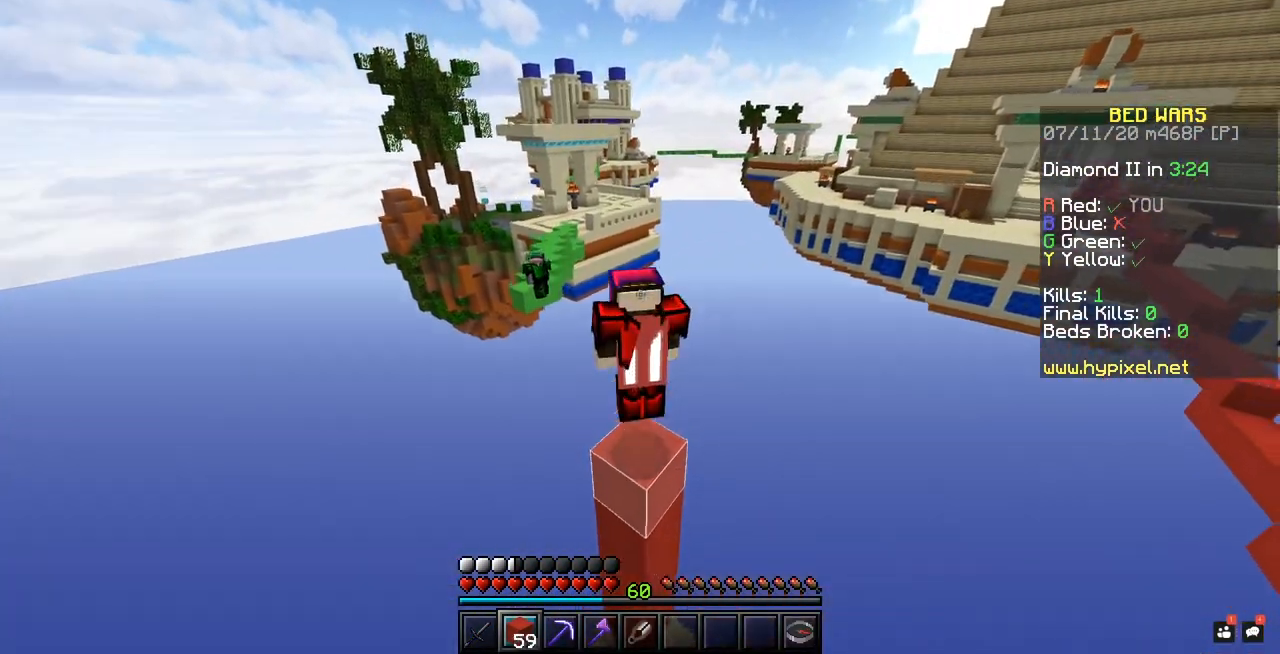
{"keys": [], "mouse": ["right"], "events": []}
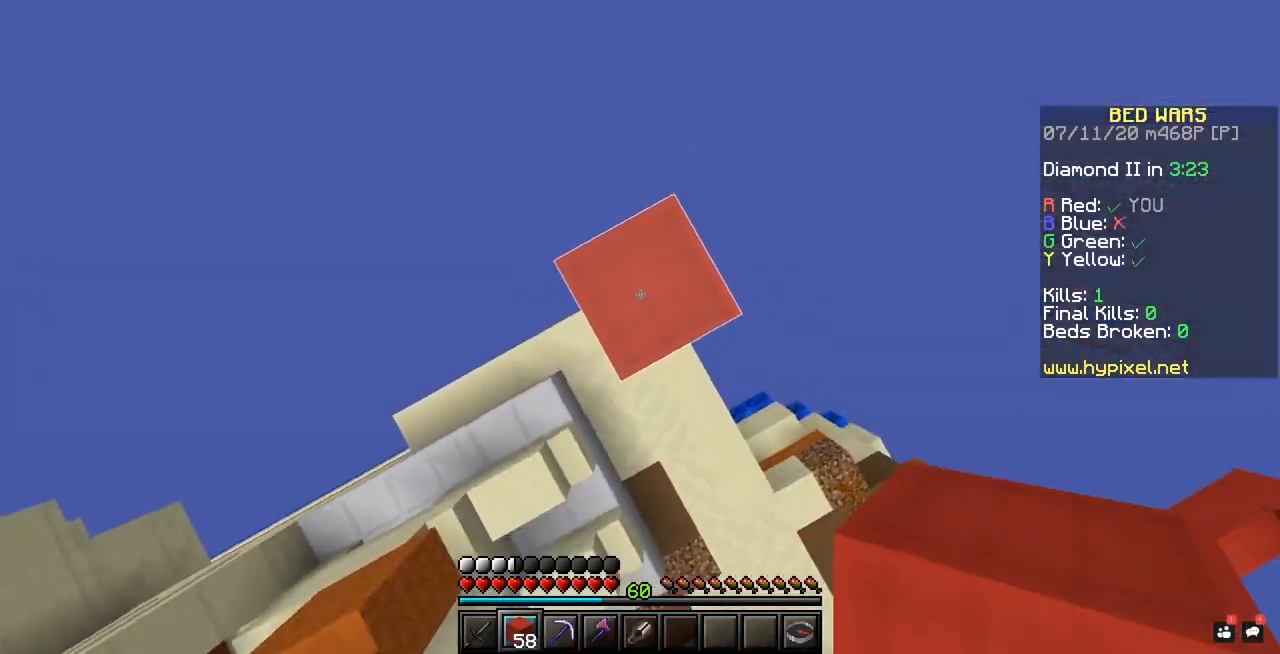
{"keys": [], "mouse": [], "events": [[400, "mouse_right", "up"]]}
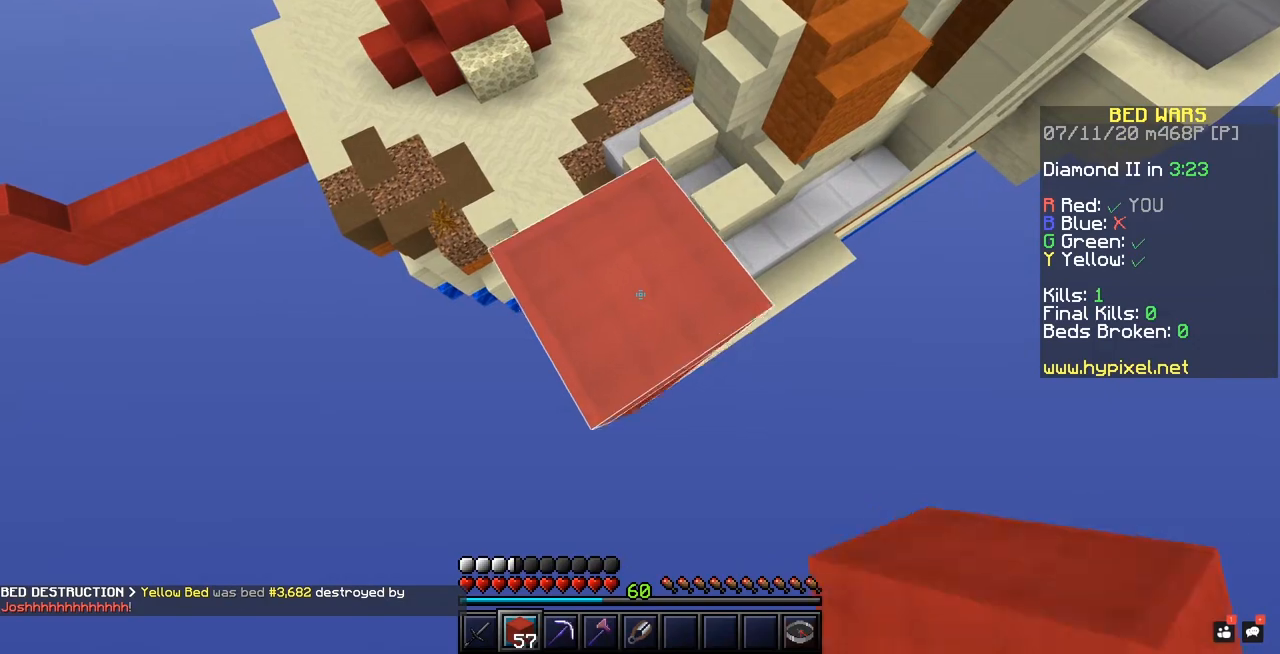
{"keys": [], "mouse": [], "events": []}
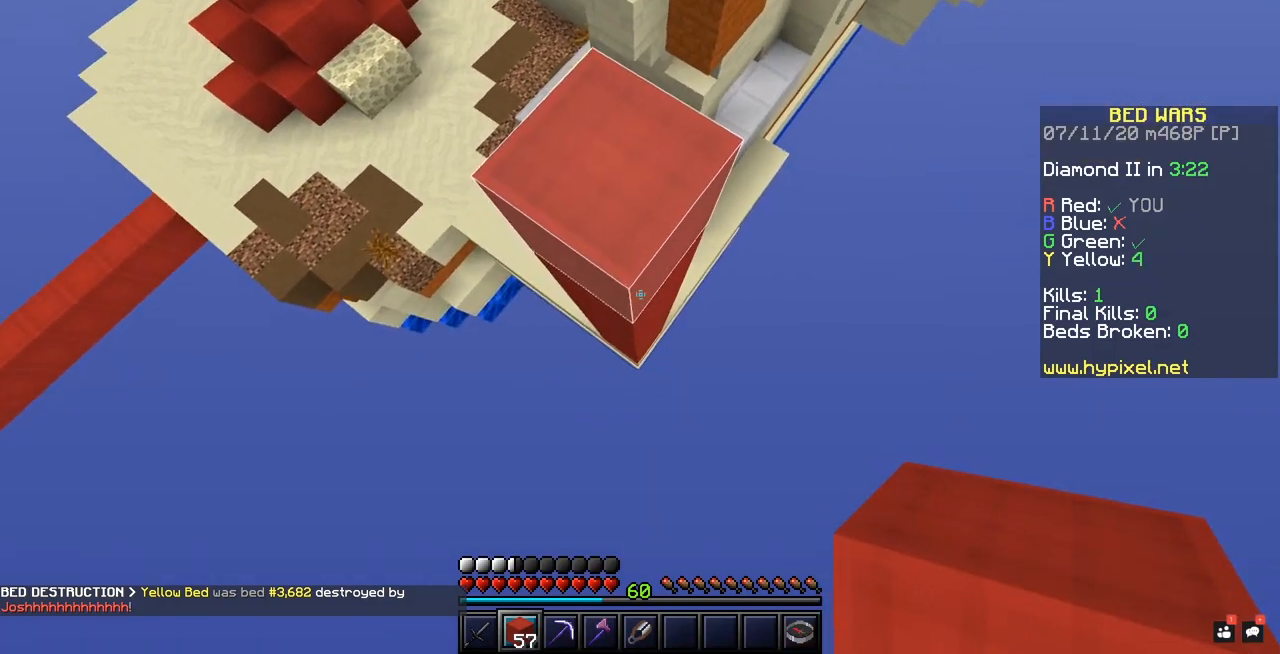
{"keys": [], "mouse": ["right"], "events": [[100, "mouse_right", "down"]]}
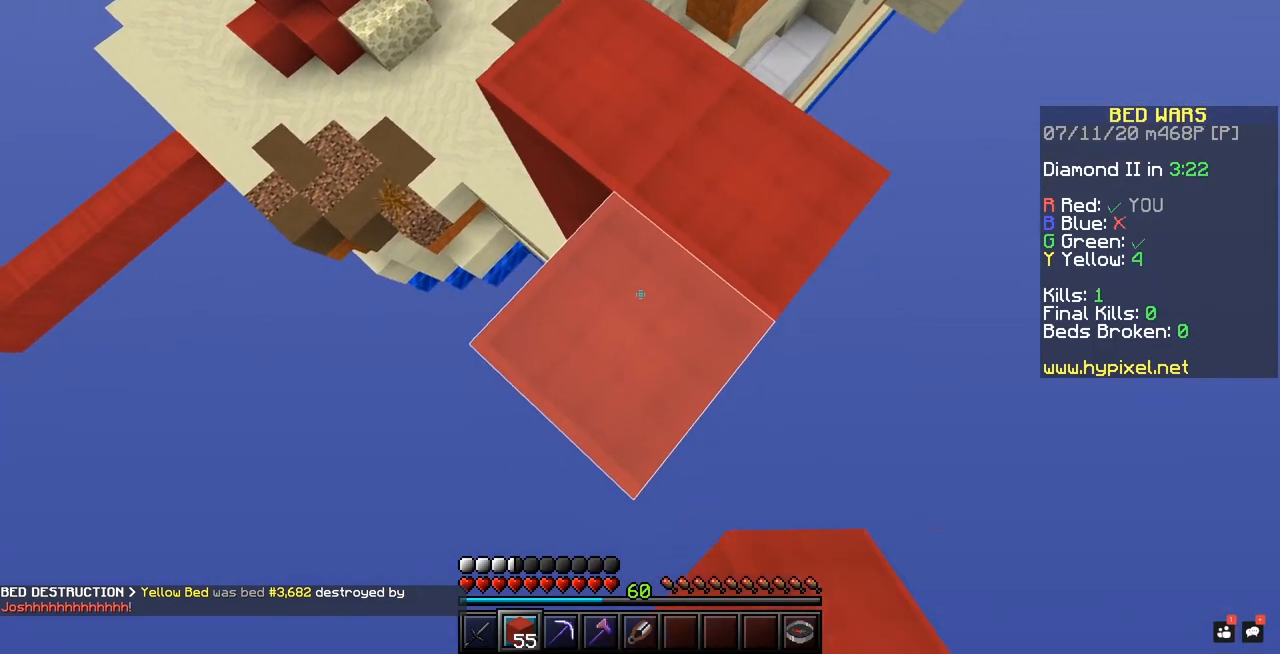
{"keys": [], "mouse": ["right"], "events": []}
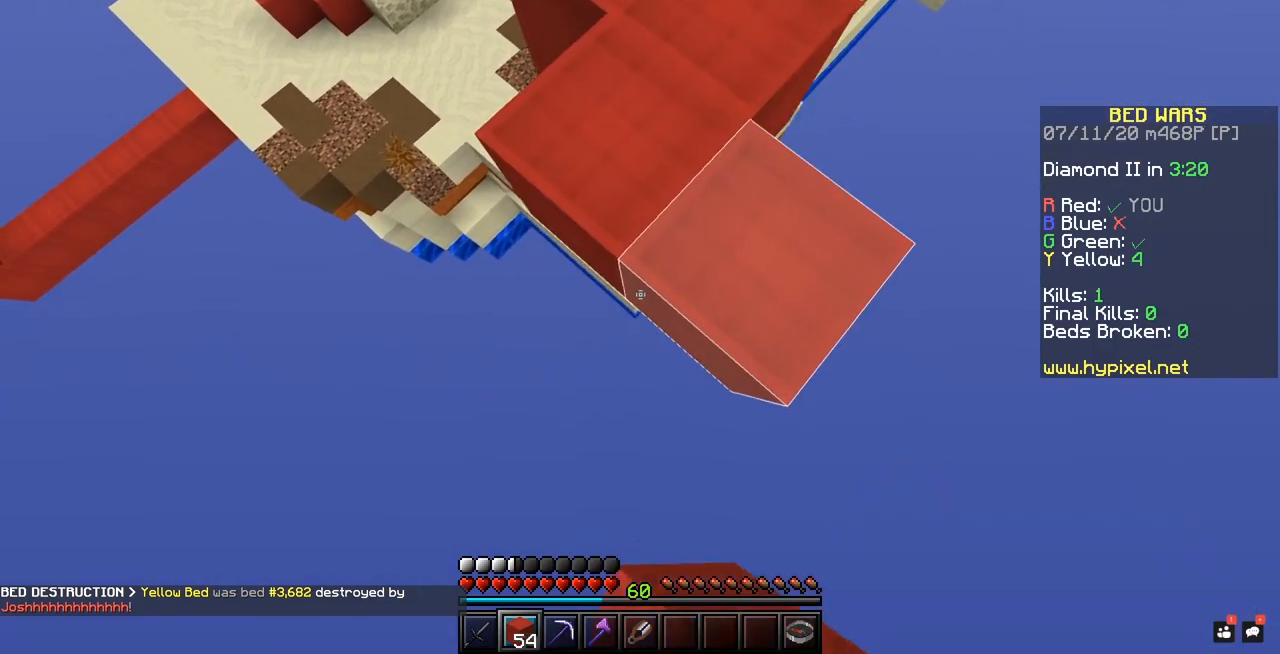
{"keys": [], "mouse": ["right"], "events": []}
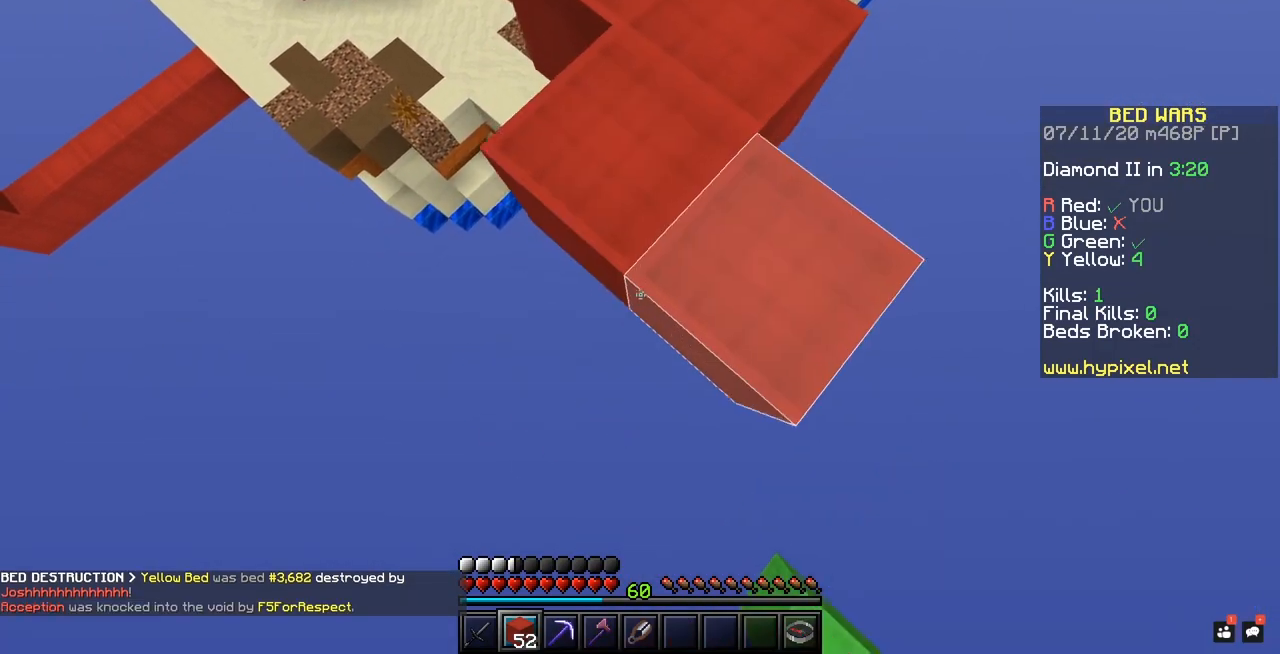
{"keys": [], "mouse": [], "events": [[300, "mouse_right", "up"]]}